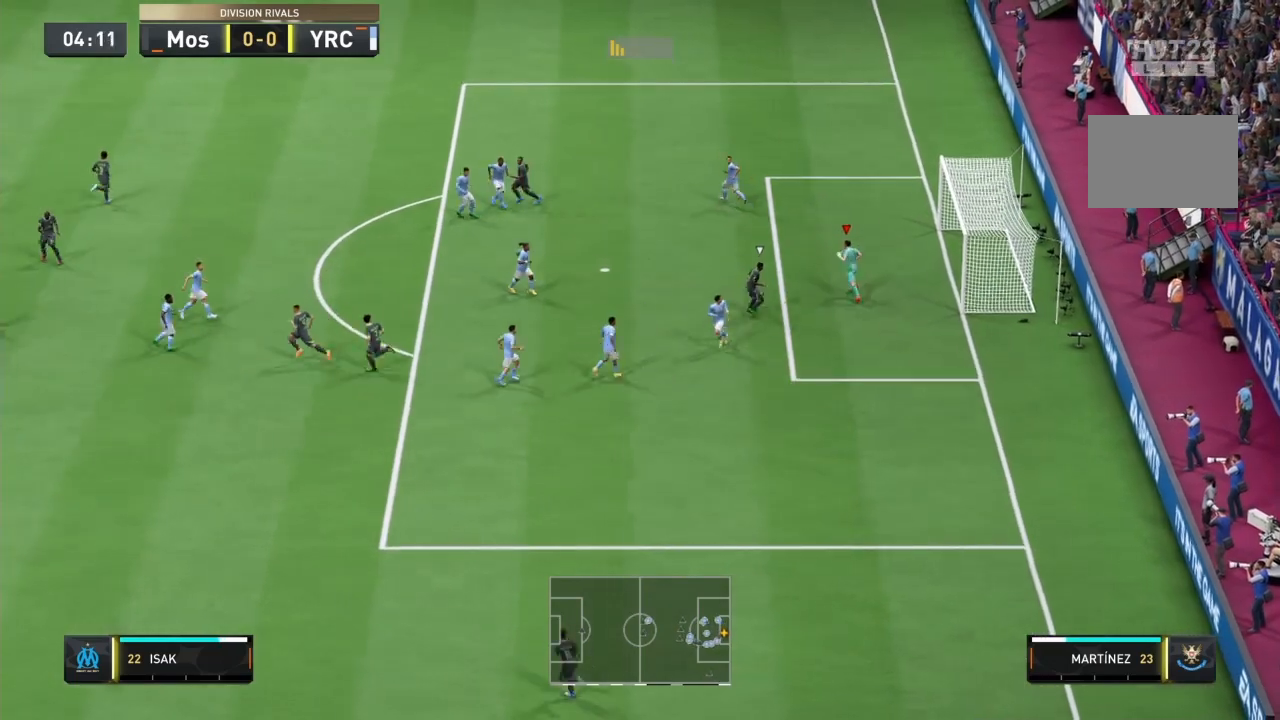
Gameplay with a controller (PlayStation layout); each line is a JSON object with the inputs held at the frame after it. "events" lists button and stick changes between this image and that frame as [ms after this image, input, new state], when the widget could be followed in between. Not read: L3 R3.
{"buttons": ["R1"], "left_stick": "up-left", "right_stick": "center", "events": []}
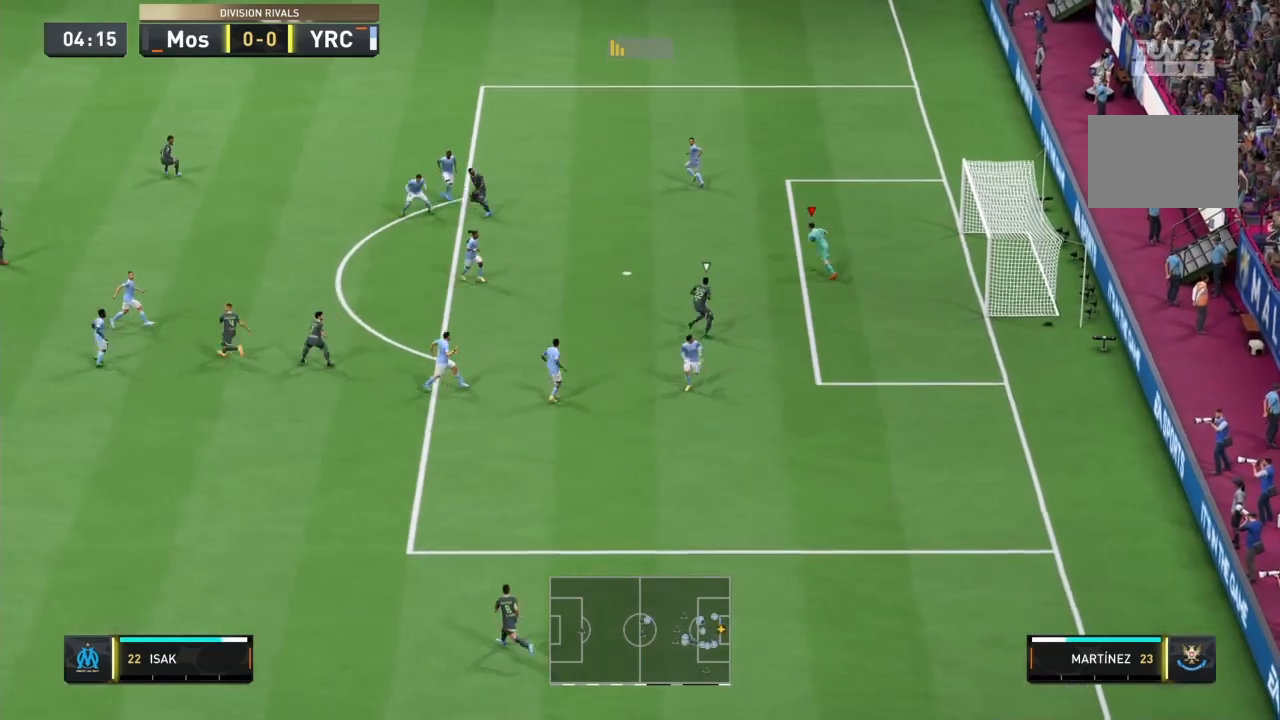
{"buttons": [], "left_stick": "up-left", "right_stick": "center", "events": [[467, "R1", "up"]]}
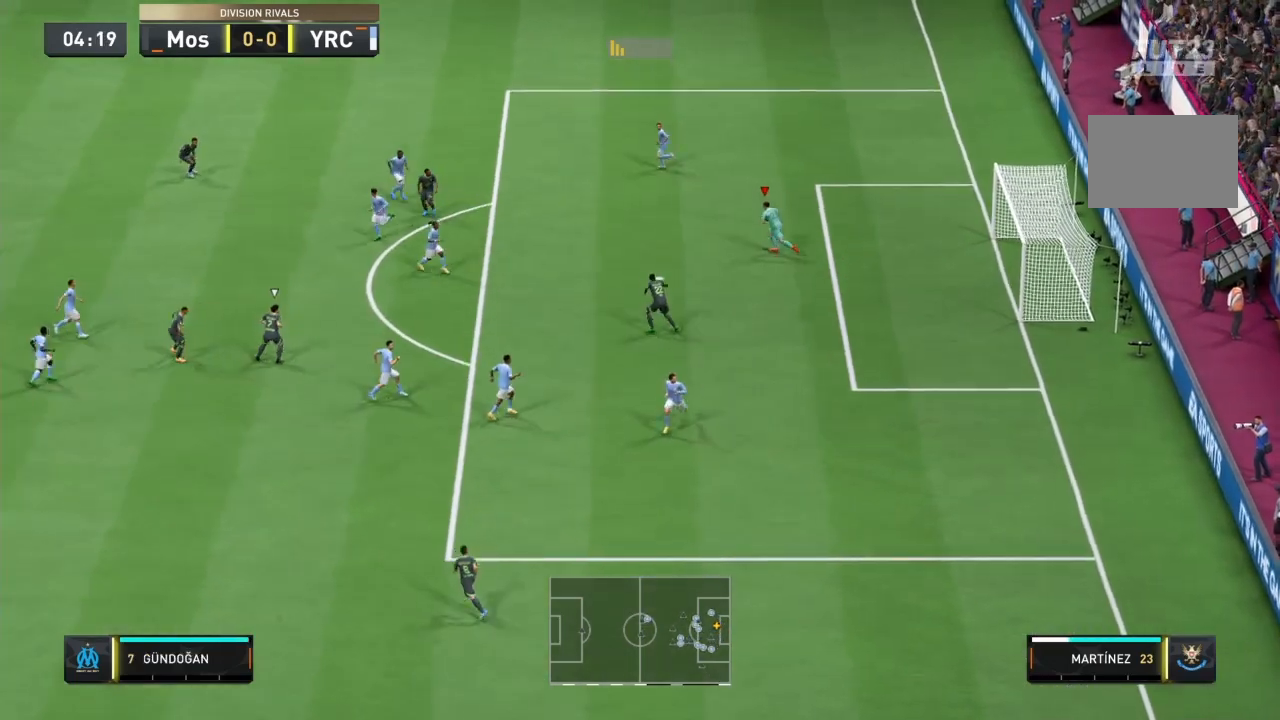
{"buttons": [], "left_stick": "up-left", "right_stick": "center", "events": []}
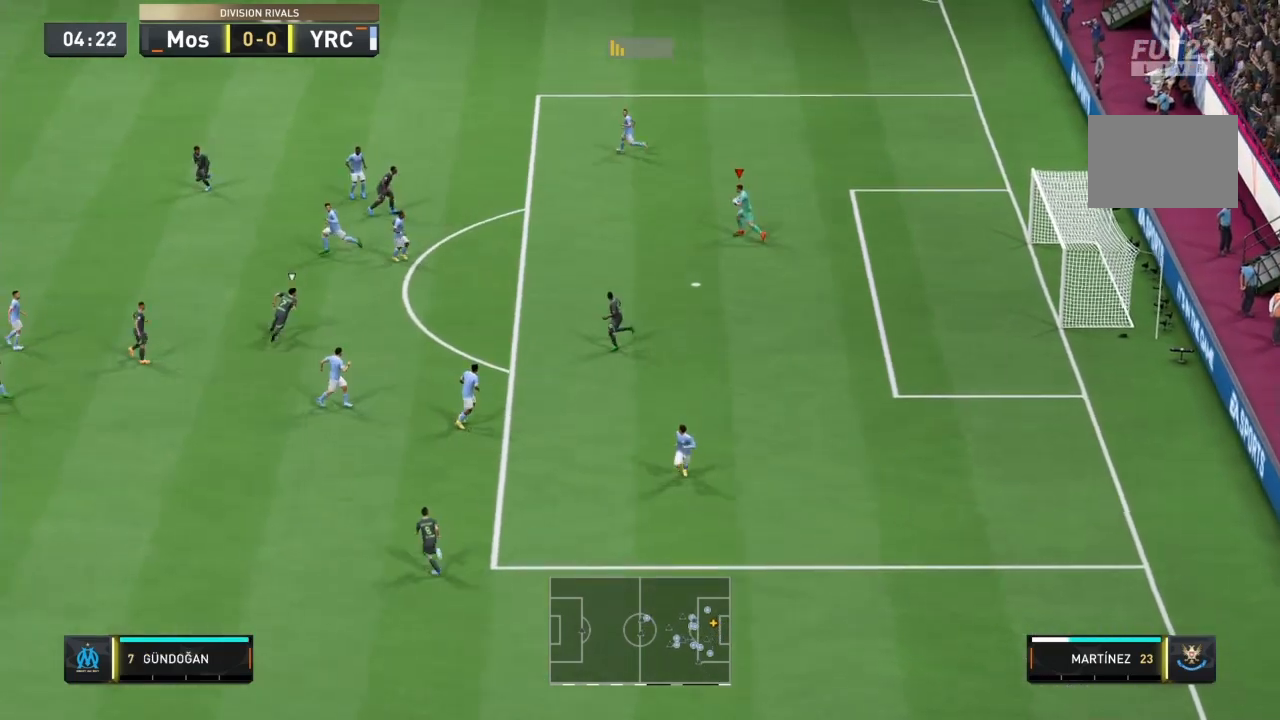
{"buttons": [], "left_stick": "up-left", "right_stick": "center", "events": []}
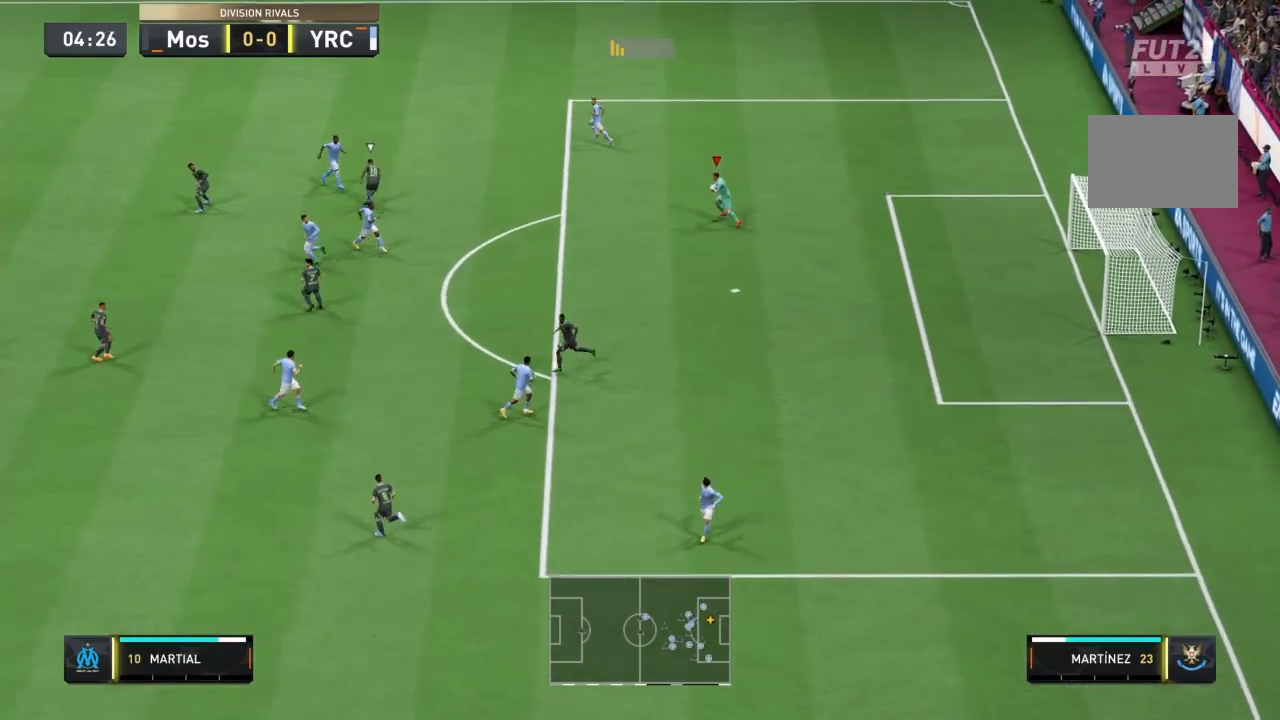
{"buttons": [], "left_stick": "left", "right_stick": "center", "events": [[100, "left_stick", "down-left"], [334, "left_stick", "down"], [501, "left_stick", "left"]]}
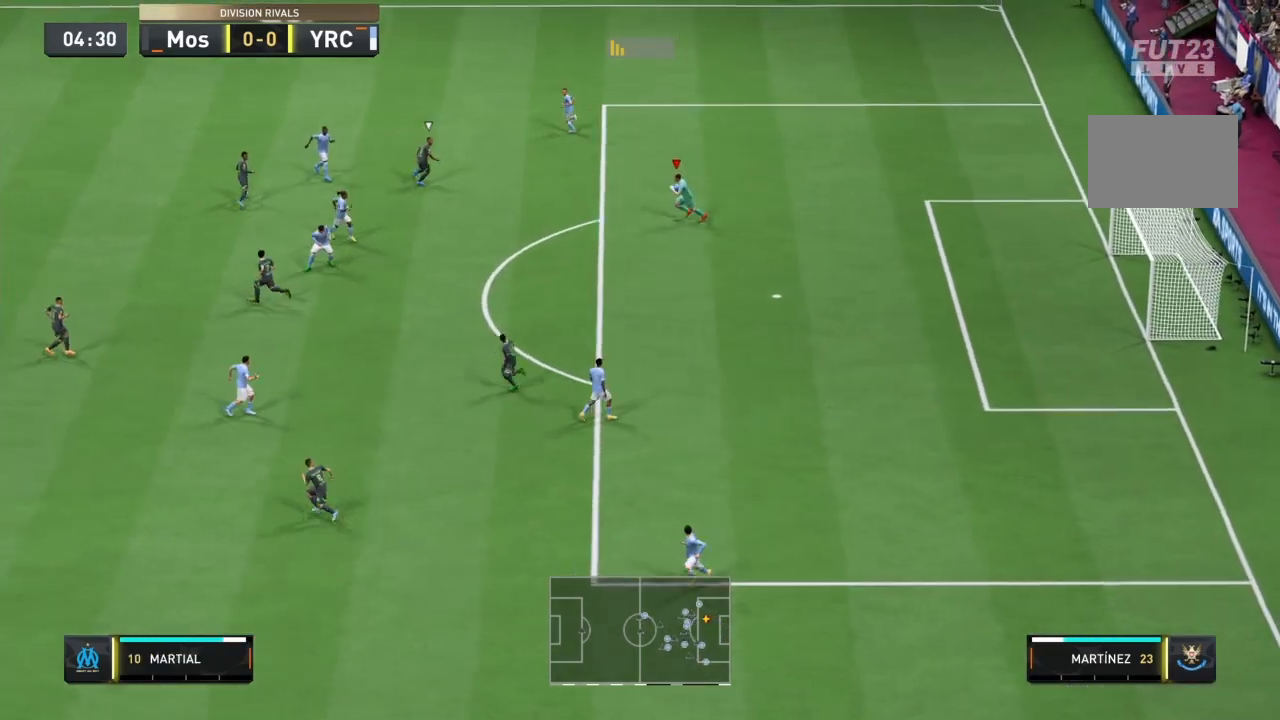
{"buttons": [], "left_stick": "down-right", "right_stick": "center", "events": [[67, "left_stick", "up-left"], [267, "left_stick", "center"], [467, "left_stick", "down-right"]]}
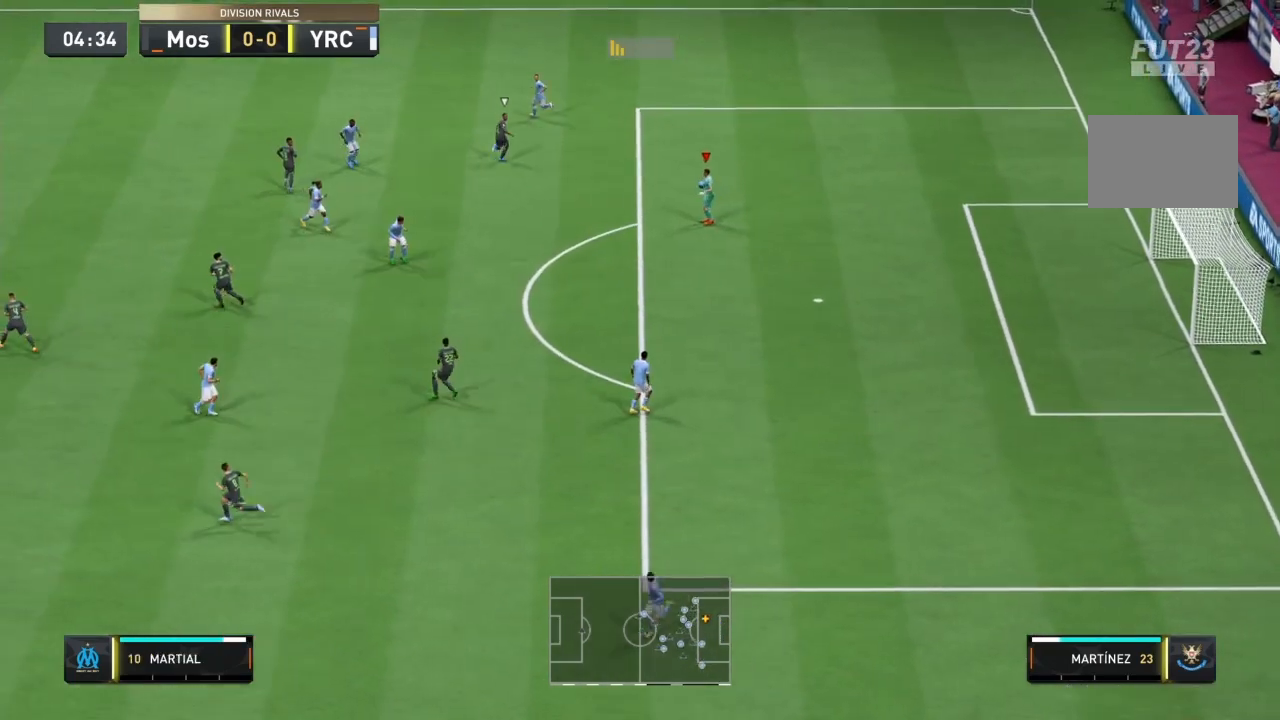
{"buttons": [], "left_stick": "down-right", "right_stick": "center", "events": []}
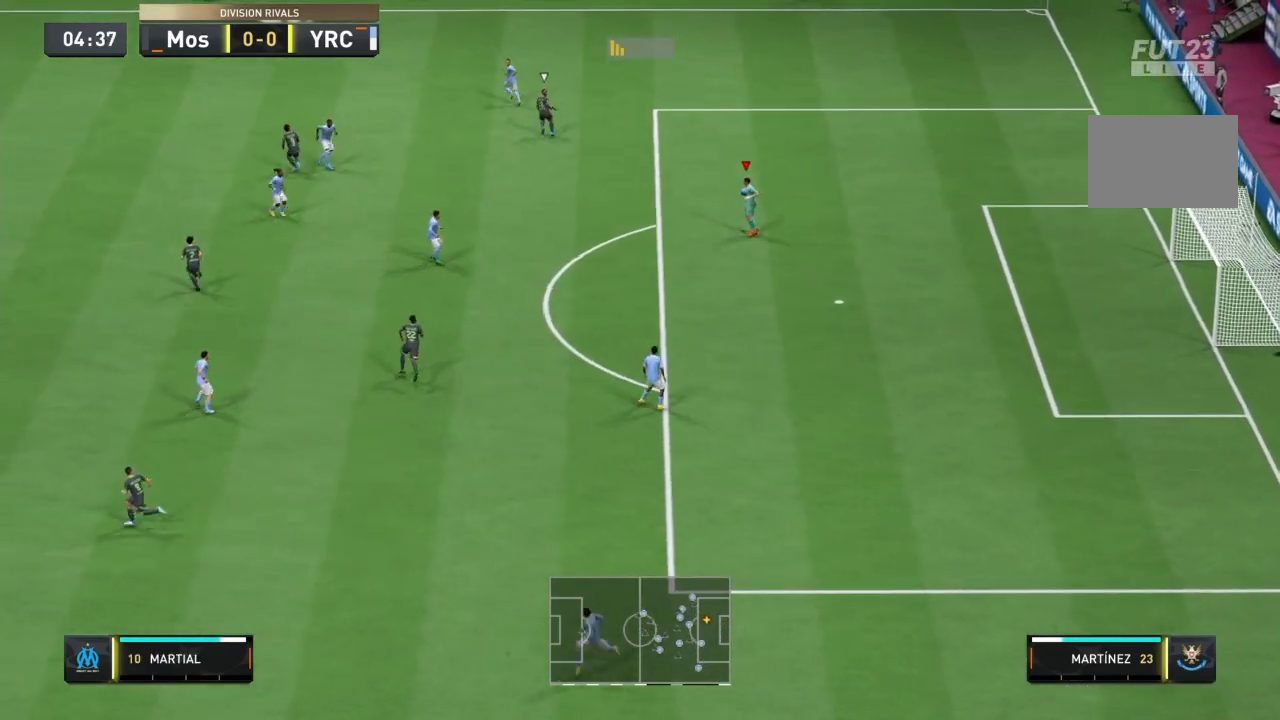
{"buttons": [], "left_stick": "down-right", "right_stick": "center", "events": []}
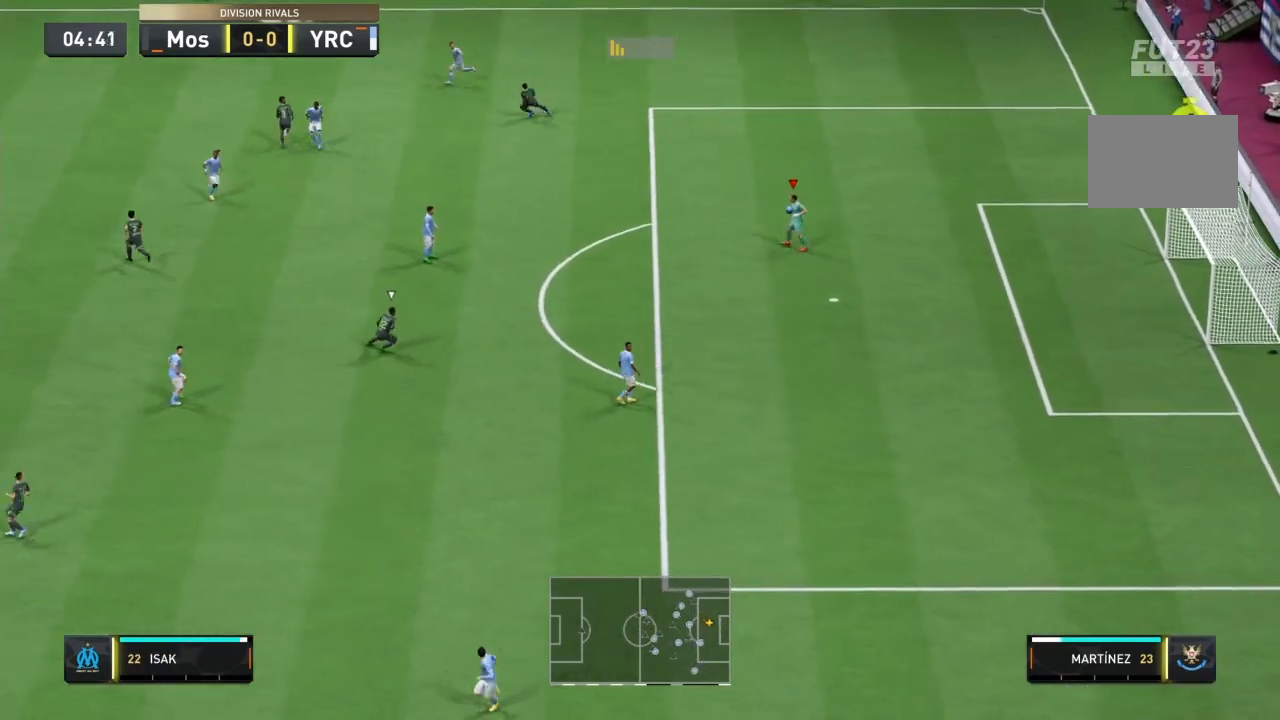
{"buttons": [], "left_stick": "down-right", "right_stick": "center", "events": []}
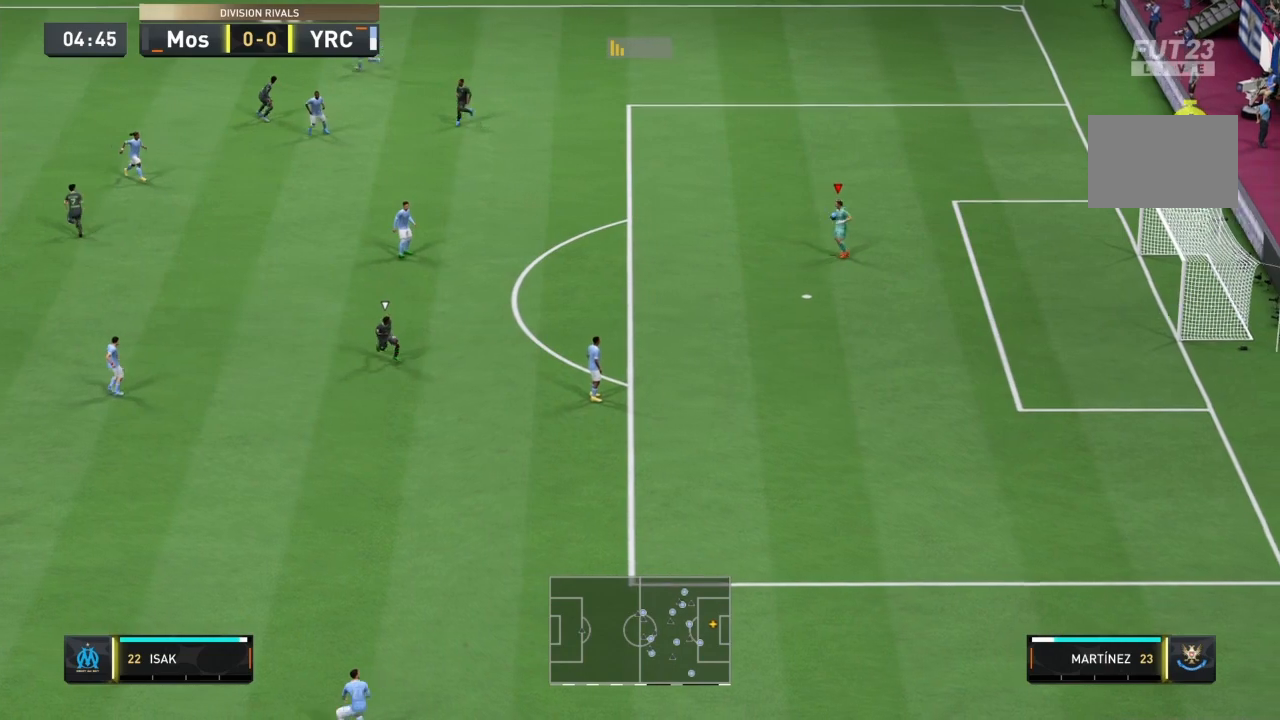
{"buttons": [], "left_stick": "center", "right_stick": "center", "events": [[367, "left_stick", "up-left"], [501, "left_stick", "center"]]}
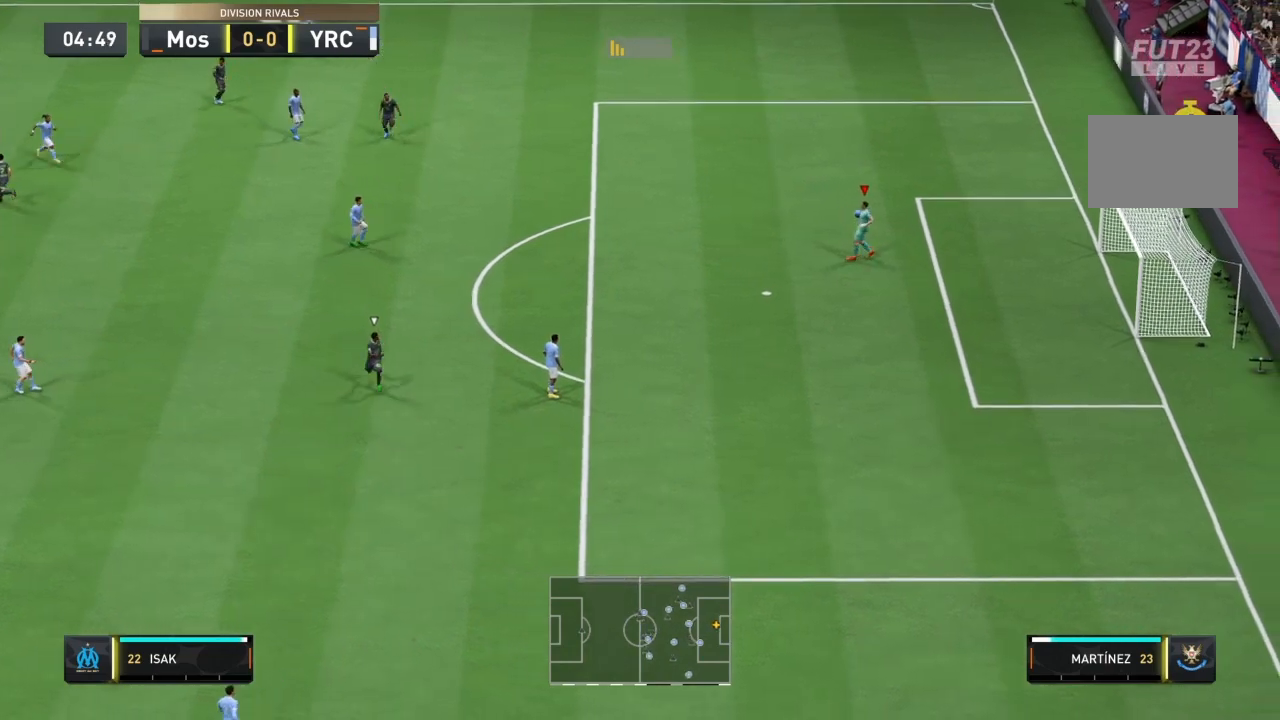
{"buttons": [], "left_stick": "center", "right_stick": "center", "events": [[67, "TRIANGLE", "down"], [233, "TRIANGLE", "up"]]}
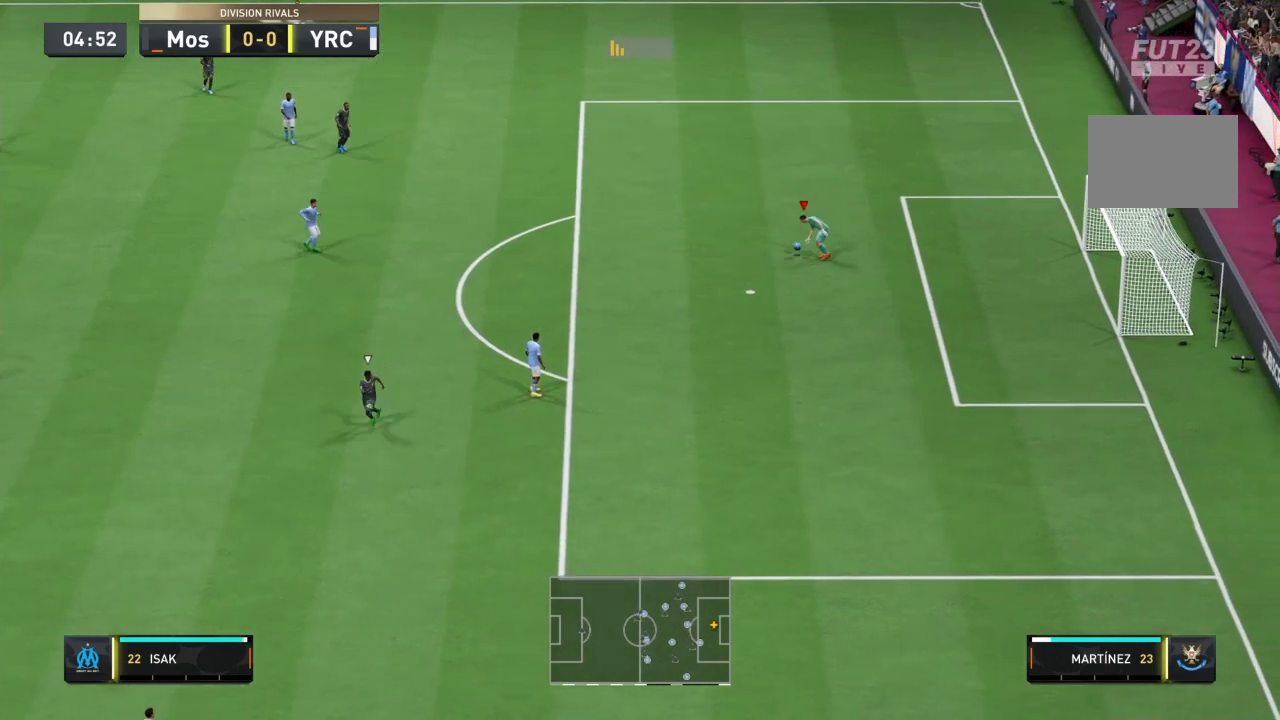
{"buttons": [], "left_stick": "left", "right_stick": "center", "events": [[267, "left_stick", "left"]]}
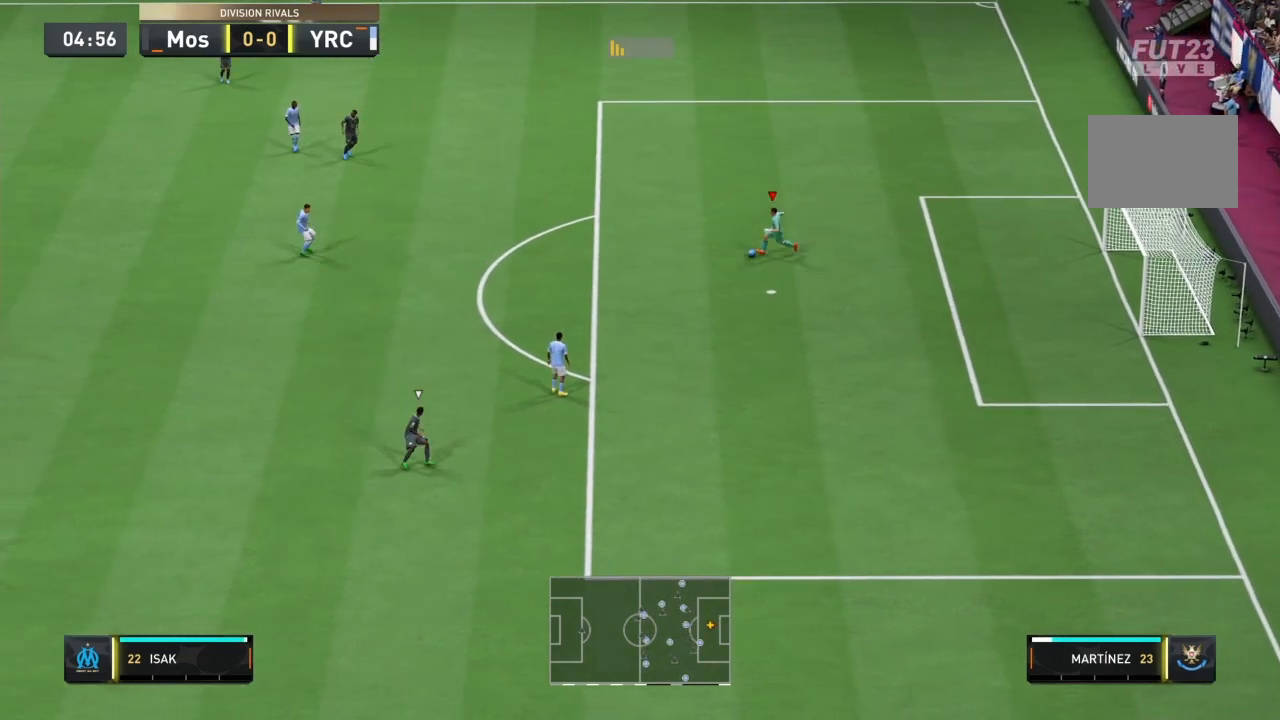
{"buttons": [], "left_stick": "center", "right_stick": "down", "events": [[467, "right_stick", "down"], [500, "left_stick", "center"]]}
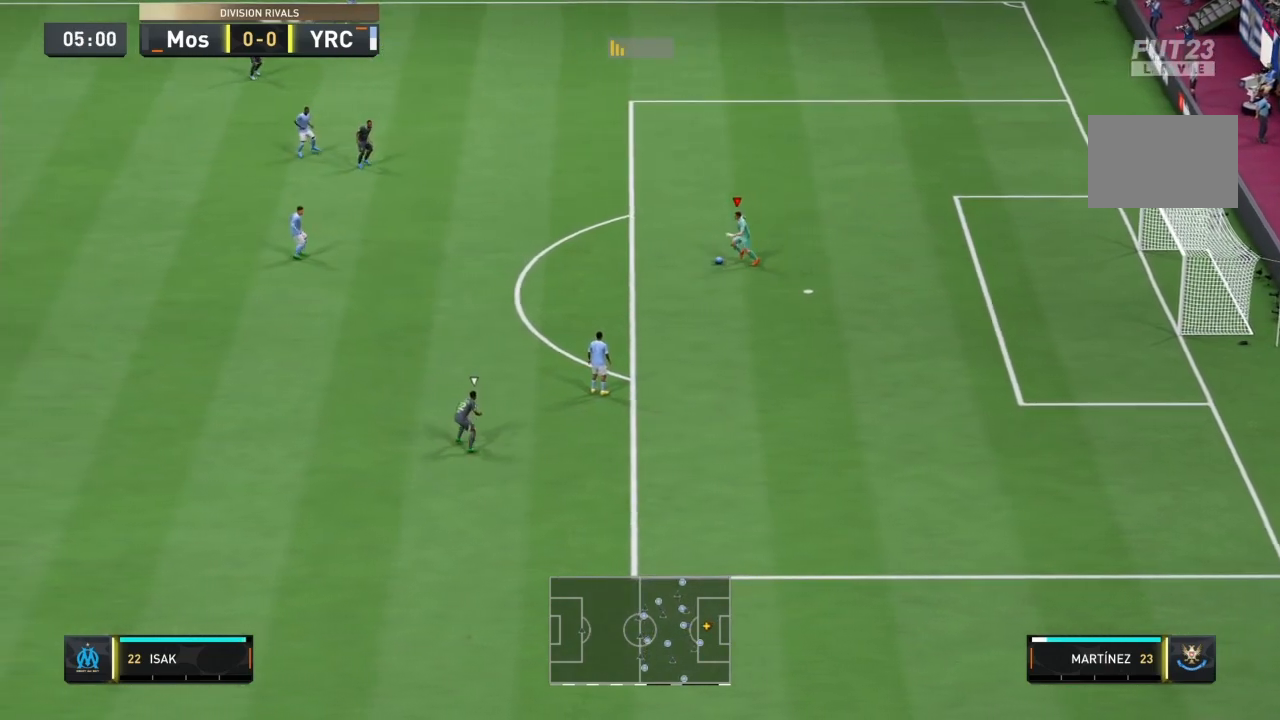
{"buttons": [], "left_stick": "down", "right_stick": "center", "events": [[334, "left_stick", "down"], [434, "right_stick", "center"]]}
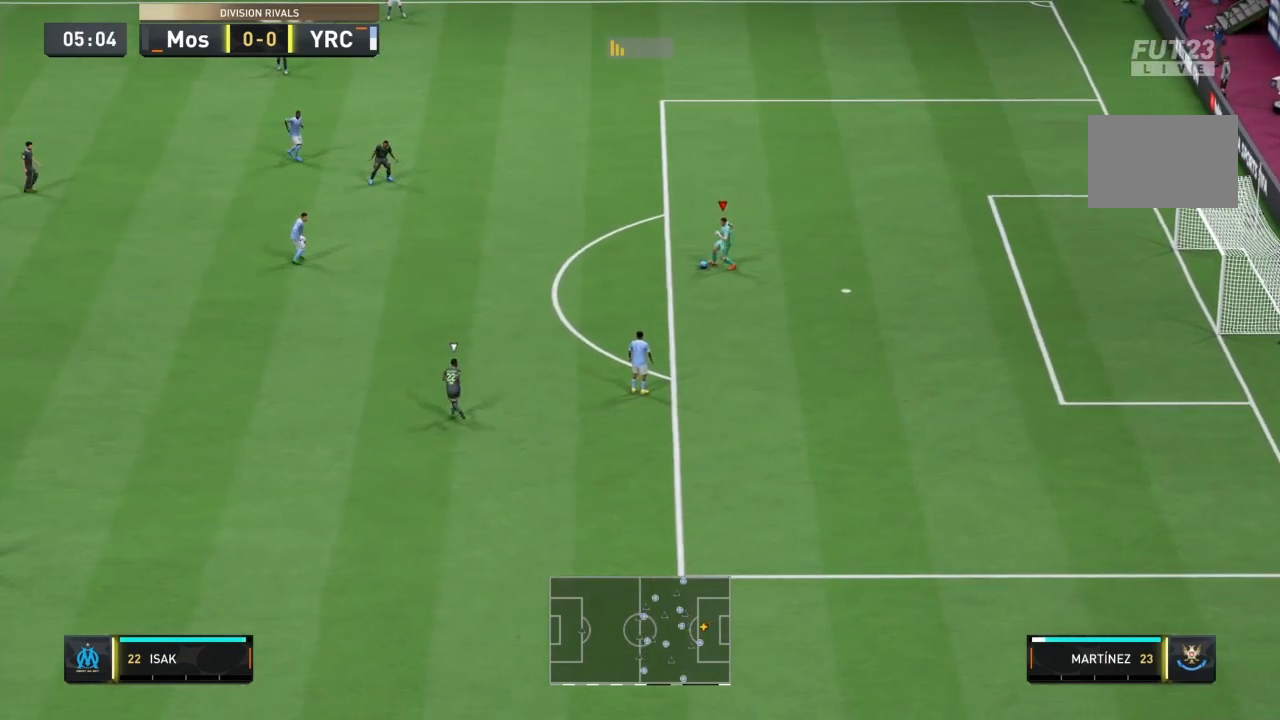
{"buttons": [], "left_stick": "down", "right_stick": "center", "events": []}